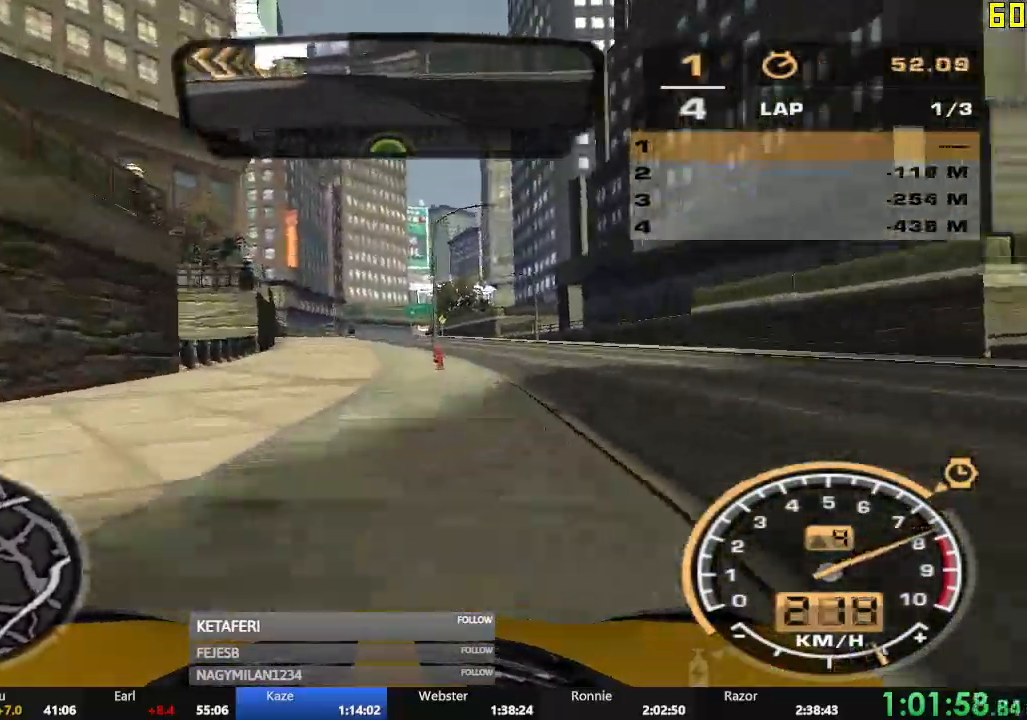
Gameplay with a controller (Xbox layout); each line is a JSON object with the inputs held at the frame after it. "events" lists button and stick changes between this image and that frame as [ms after this image, input, new state], when the widget could be followed in between. Not read: L3 right_stick.
{"buttons": ["R2"], "left_stick": "center", "events": []}
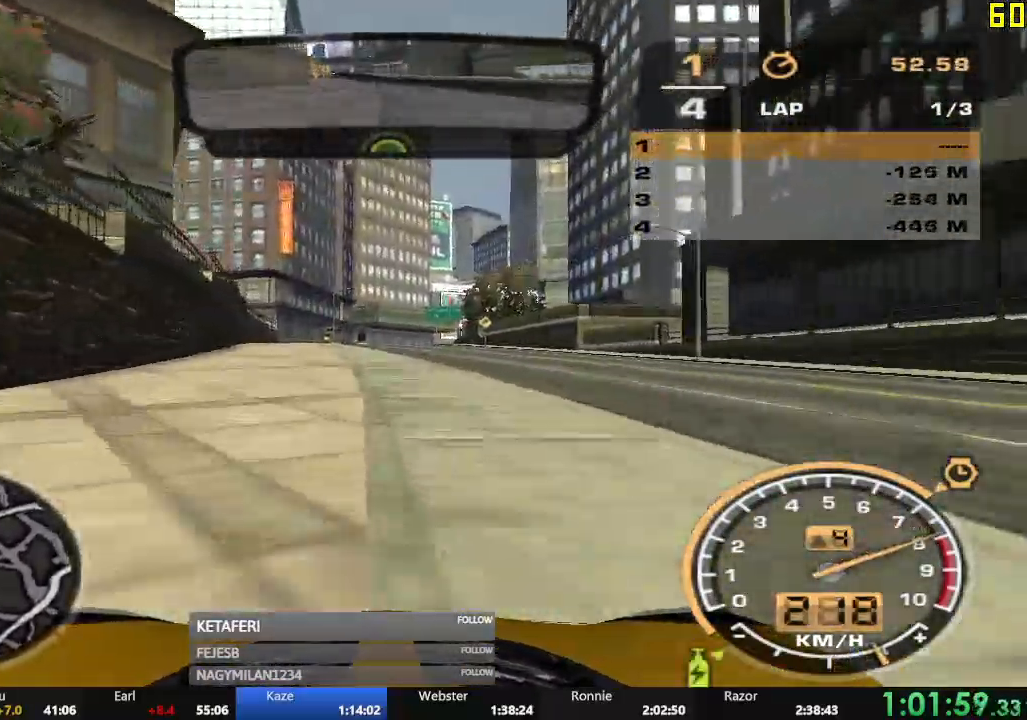
{"buttons": ["R2"], "left_stick": "center", "events": []}
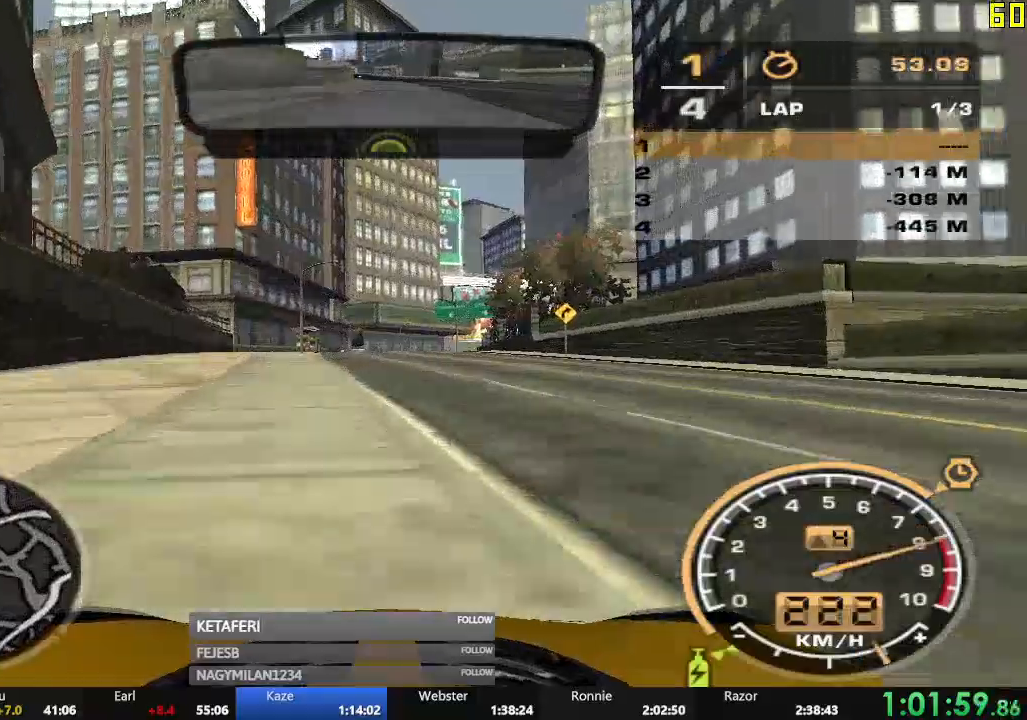
{"buttons": ["R2"], "left_stick": "center", "events": []}
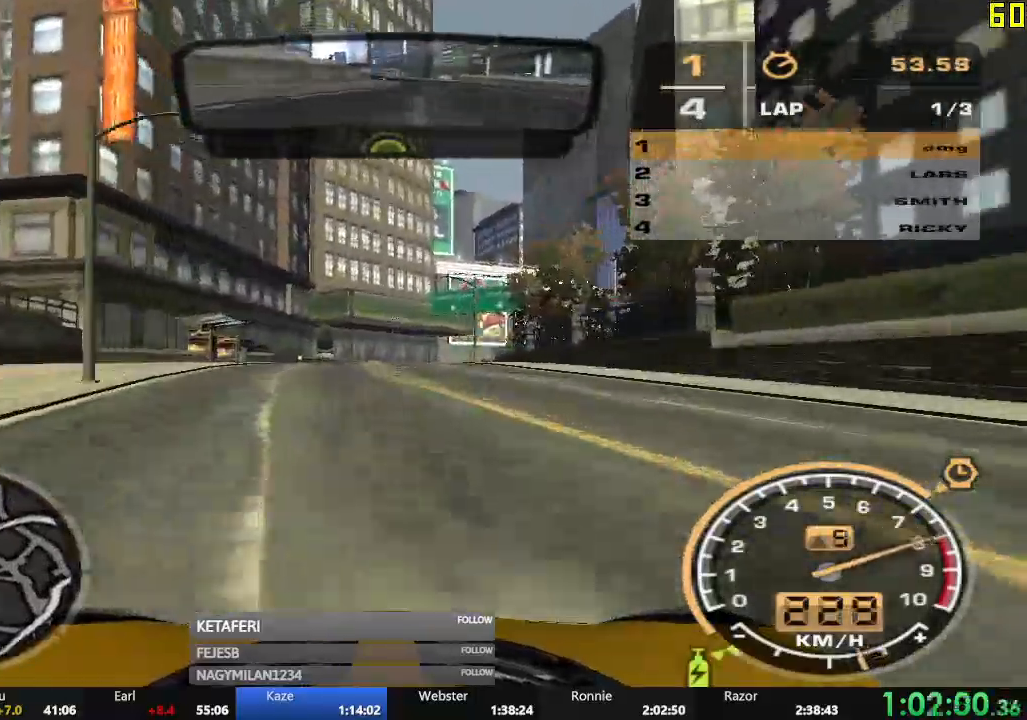
{"buttons": ["R2"], "left_stick": "right", "events": [[167, "left_stick", "right"], [267, "left_stick", "center"], [467, "left_stick", "right"]]}
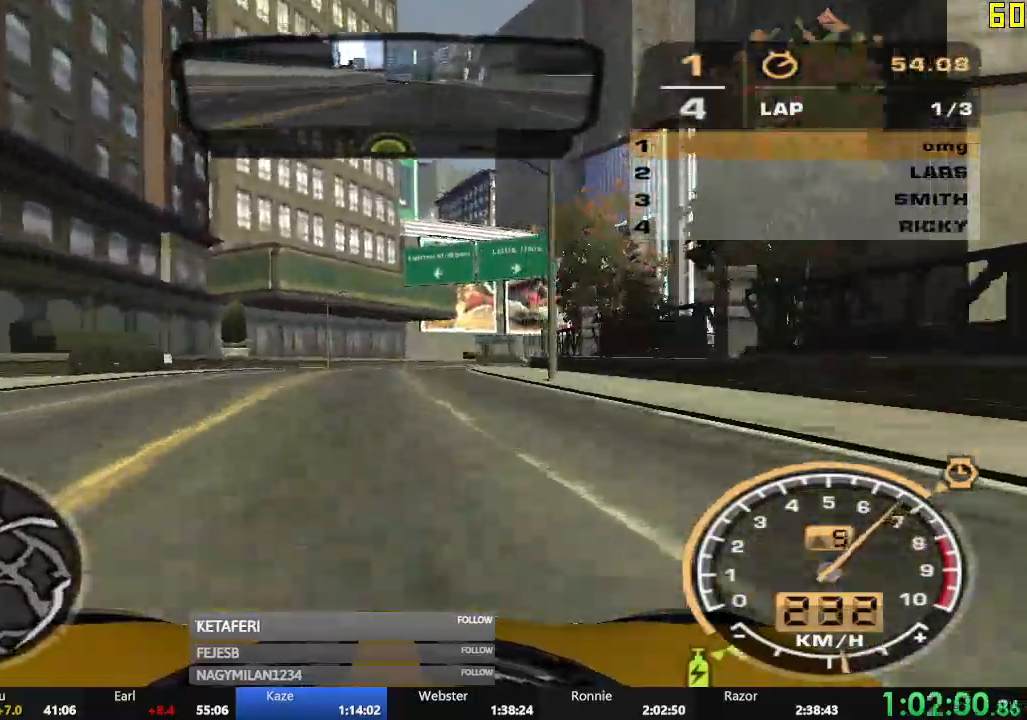
{"buttons": ["R2"], "left_stick": "right", "events": [[317, "left_stick", "center"], [484, "left_stick", "right"]]}
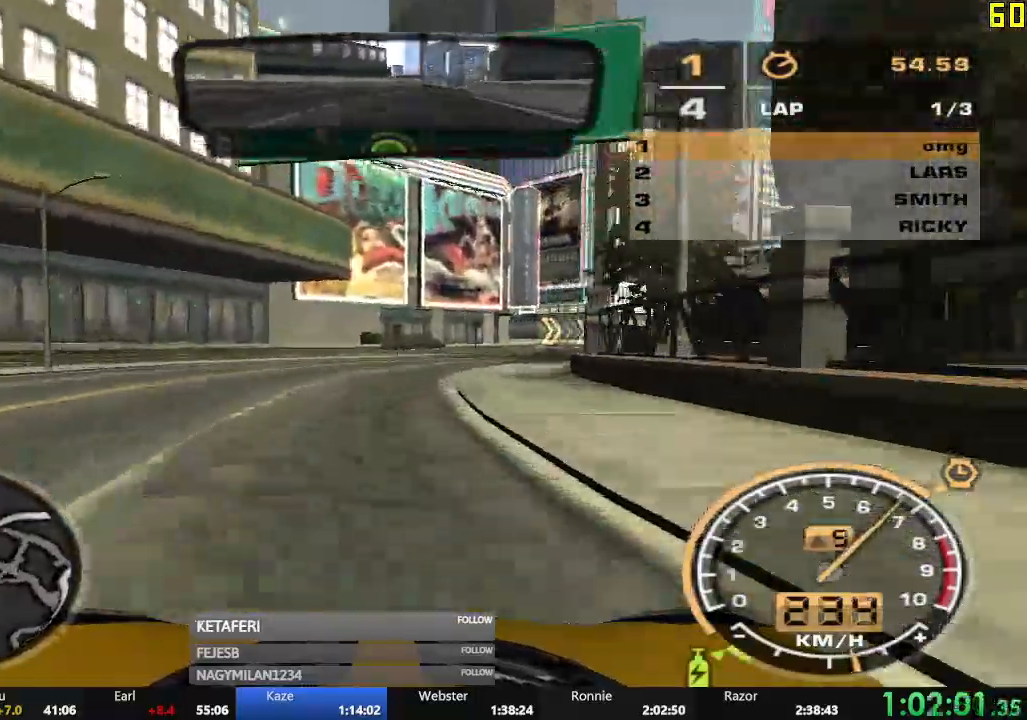
{"buttons": ["R2"], "left_stick": "right", "events": []}
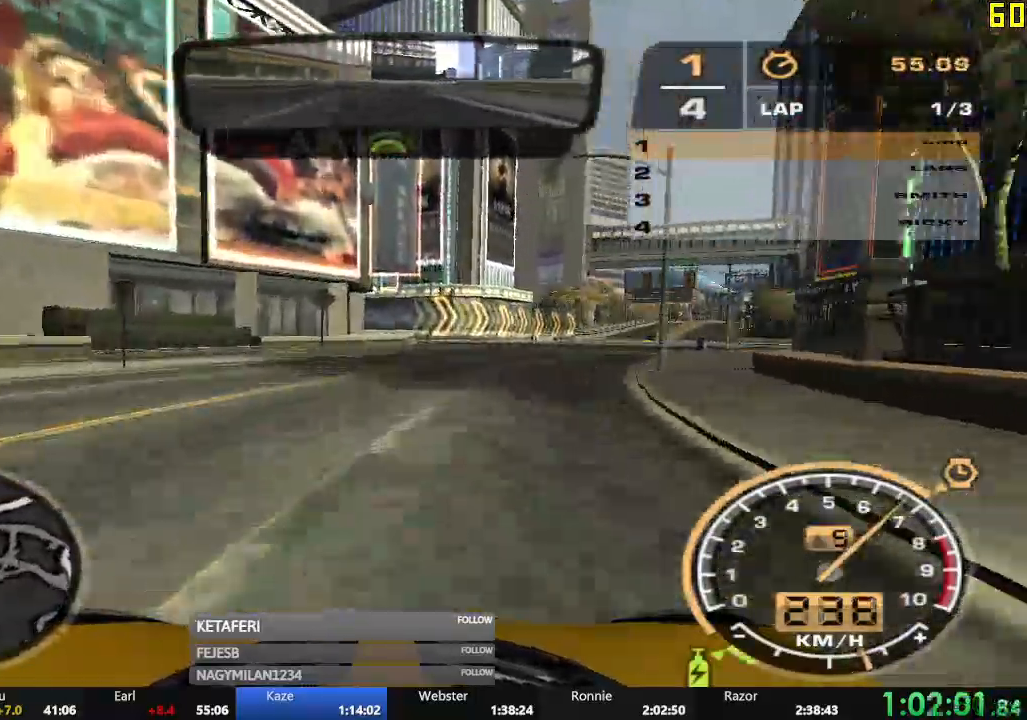
{"buttons": ["R2"], "left_stick": "center", "events": [[84, "left_stick", "center"]]}
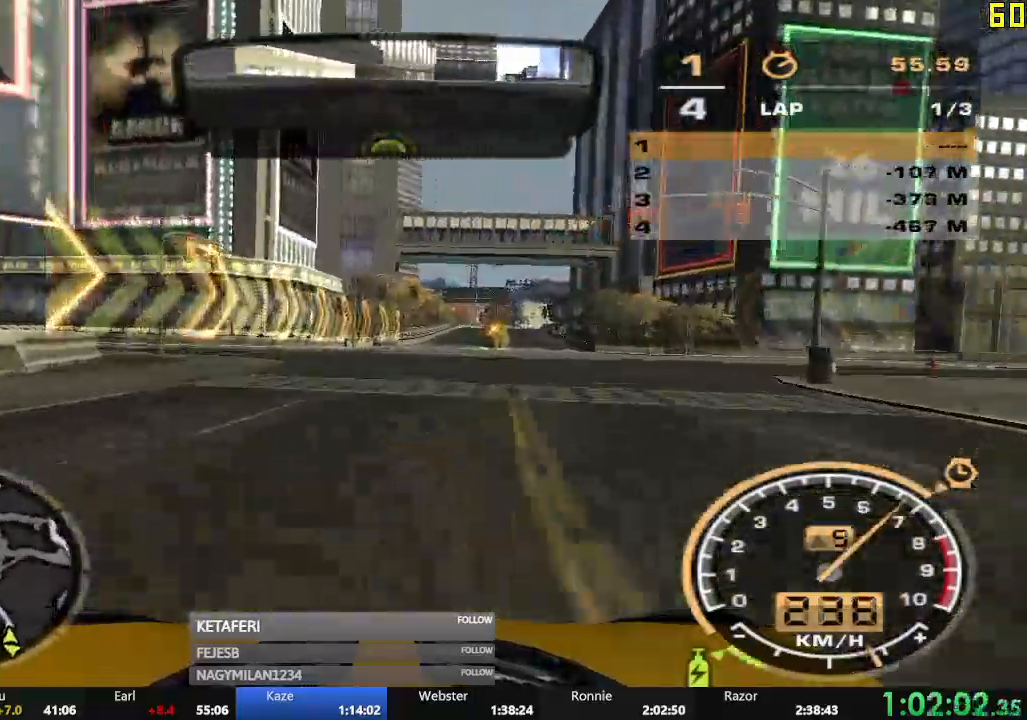
{"buttons": ["R2"], "left_stick": "center", "events": [[17, "left_stick", "left"], [67, "left_stick", "center"]]}
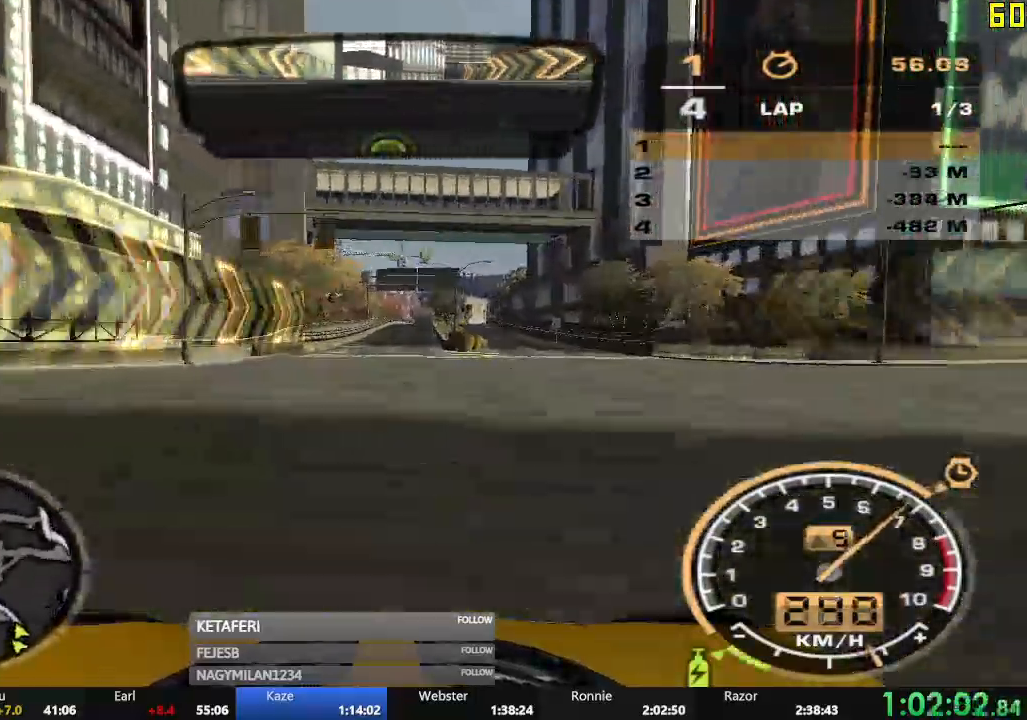
{"buttons": ["R2"], "left_stick": "center", "events": []}
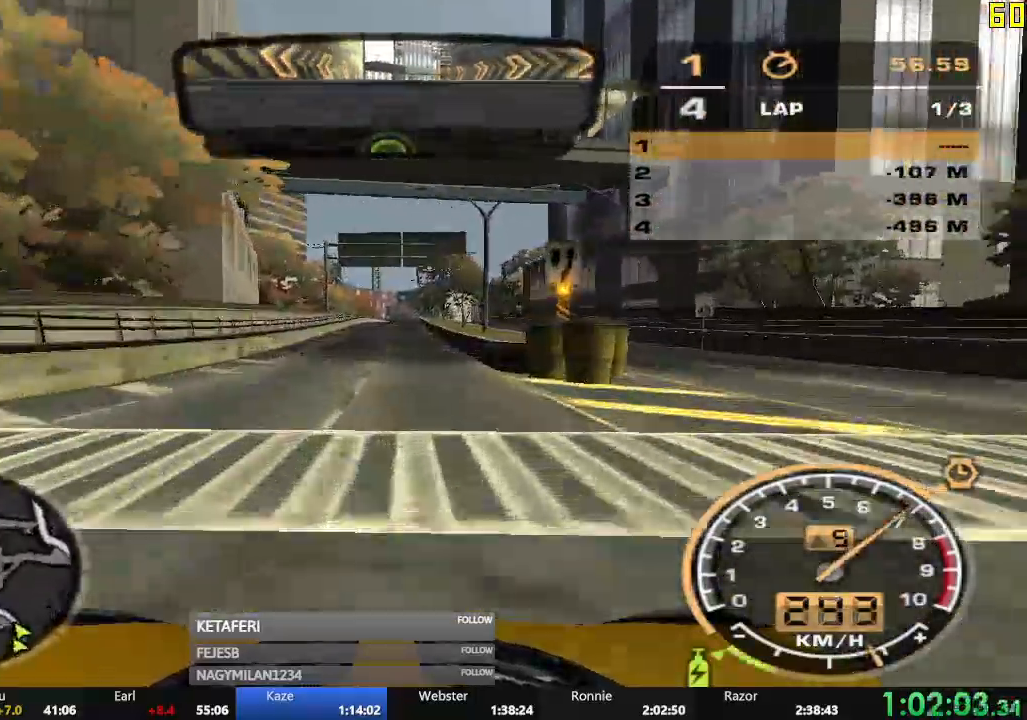
{"buttons": ["R2"], "left_stick": "center", "events": []}
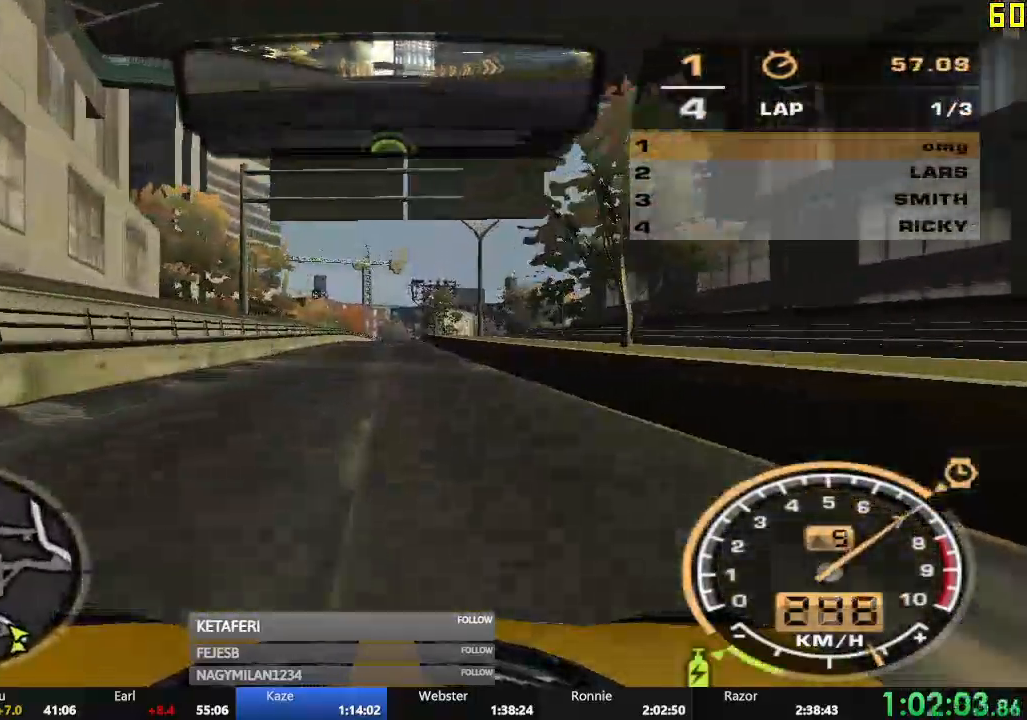
{"buttons": ["R2"], "left_stick": "center", "events": []}
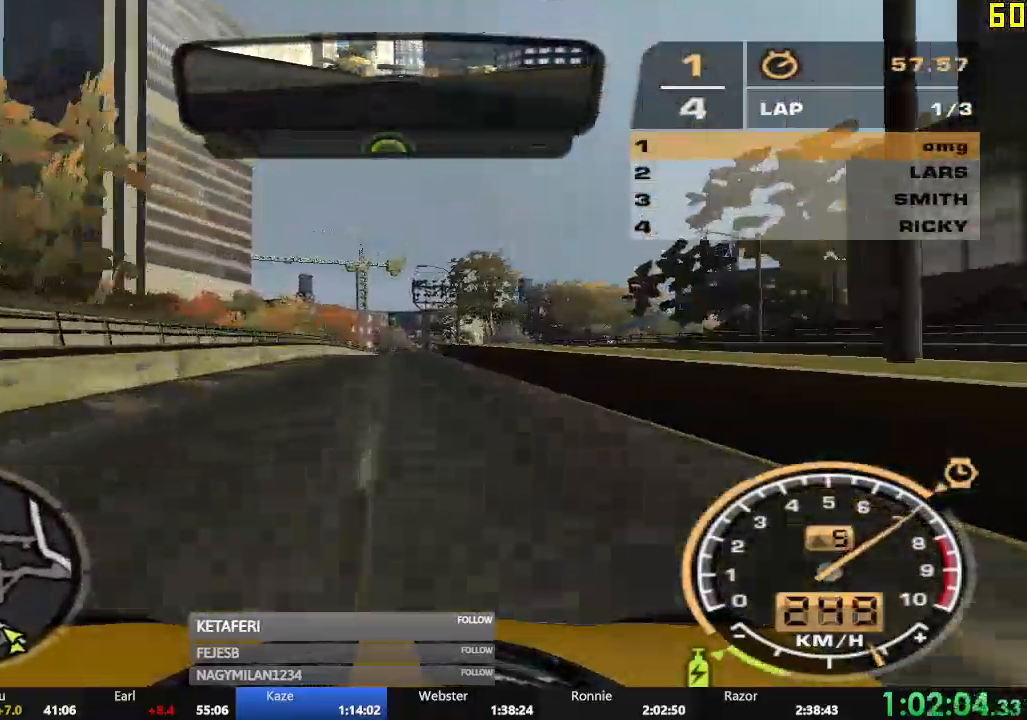
{"buttons": ["R2"], "left_stick": "center", "events": []}
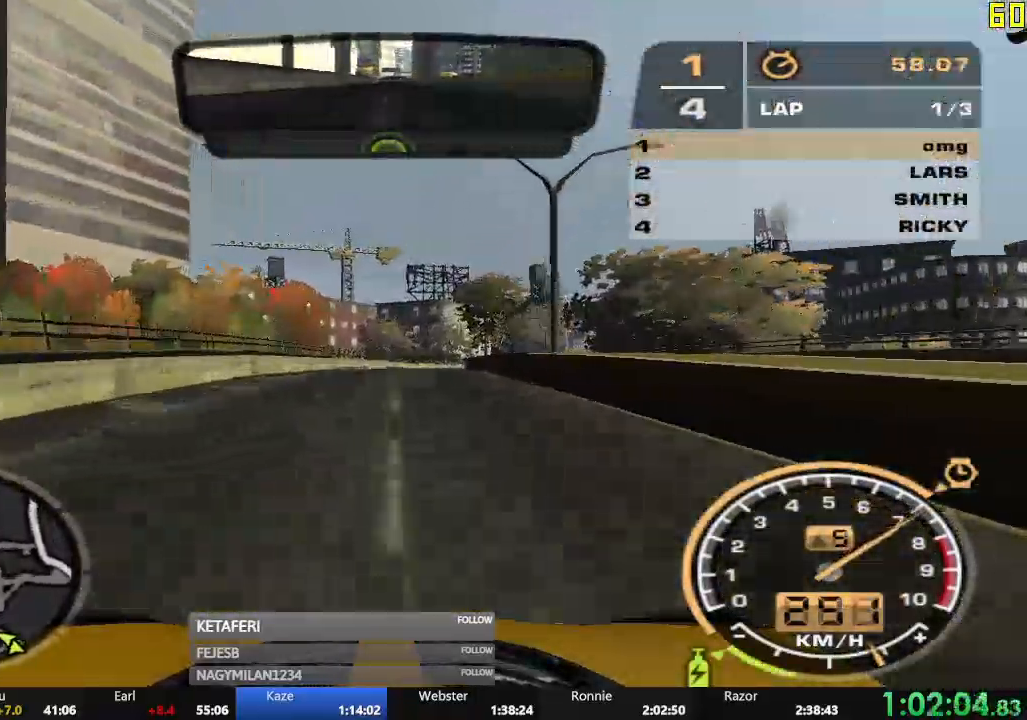
{"buttons": ["R2"], "left_stick": "center", "events": []}
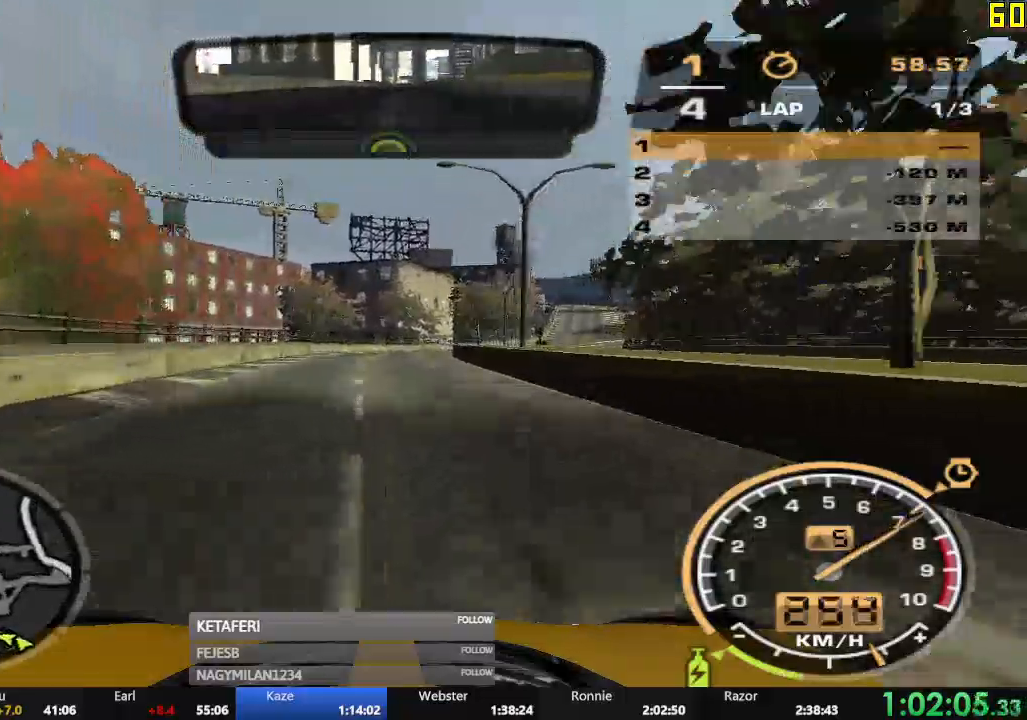
{"buttons": ["R2"], "left_stick": "right", "events": [[267, "left_stick", "right"]]}
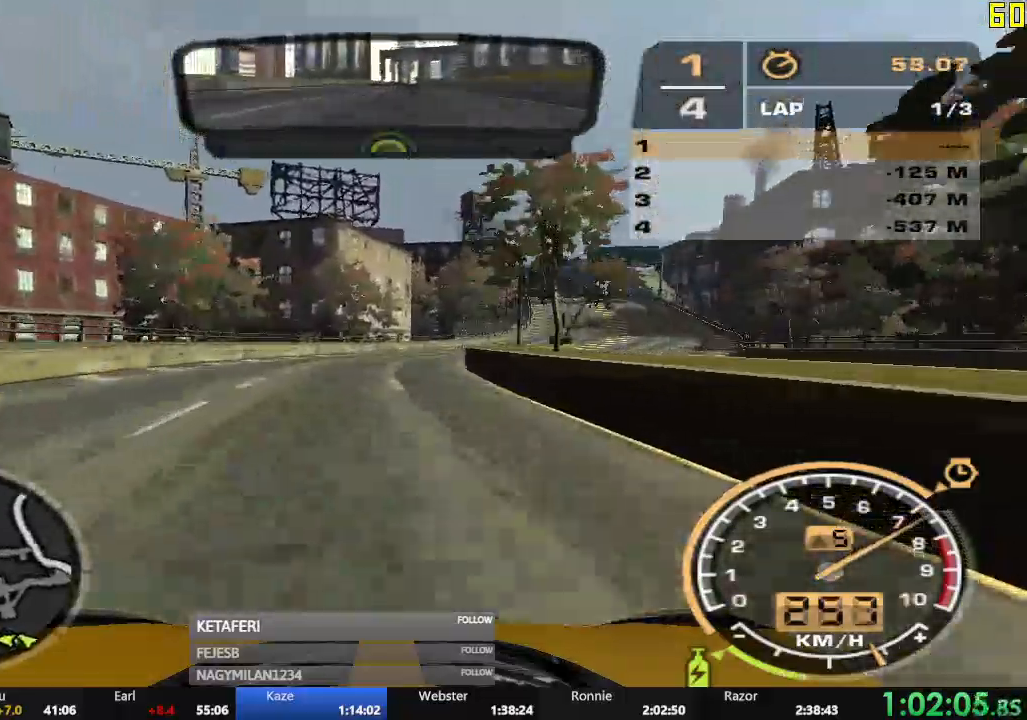
{"buttons": ["R2"], "left_stick": "right", "events": [[150, "left_stick", "center"], [367, "left_stick", "right"]]}
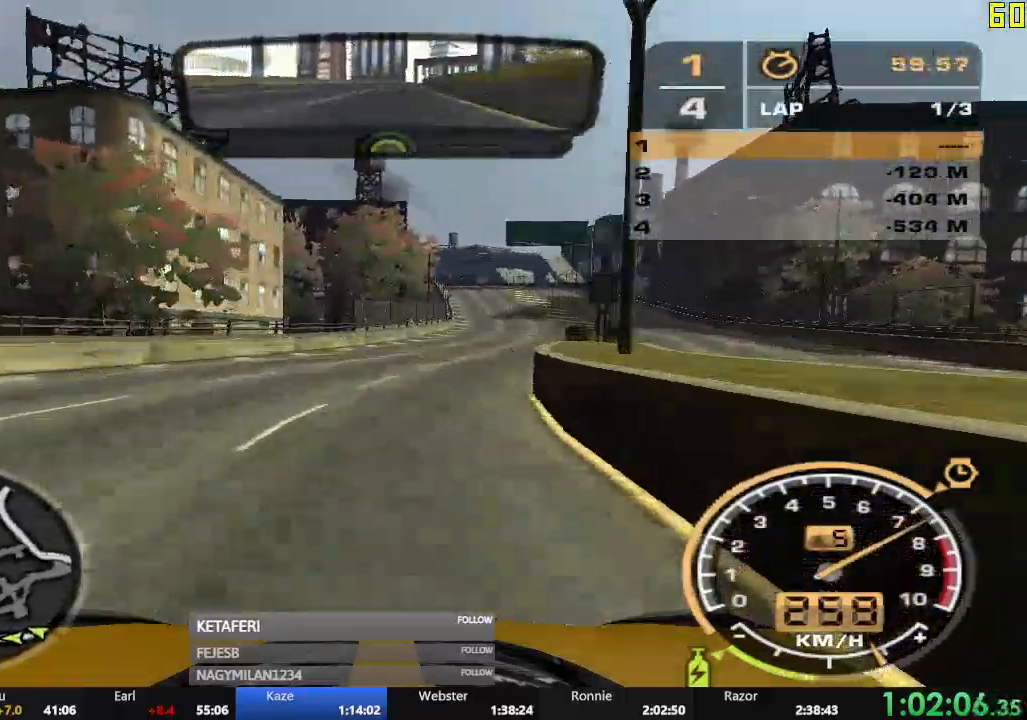
{"buttons": ["R2"], "left_stick": "center", "events": [[100, "left_stick", "center"]]}
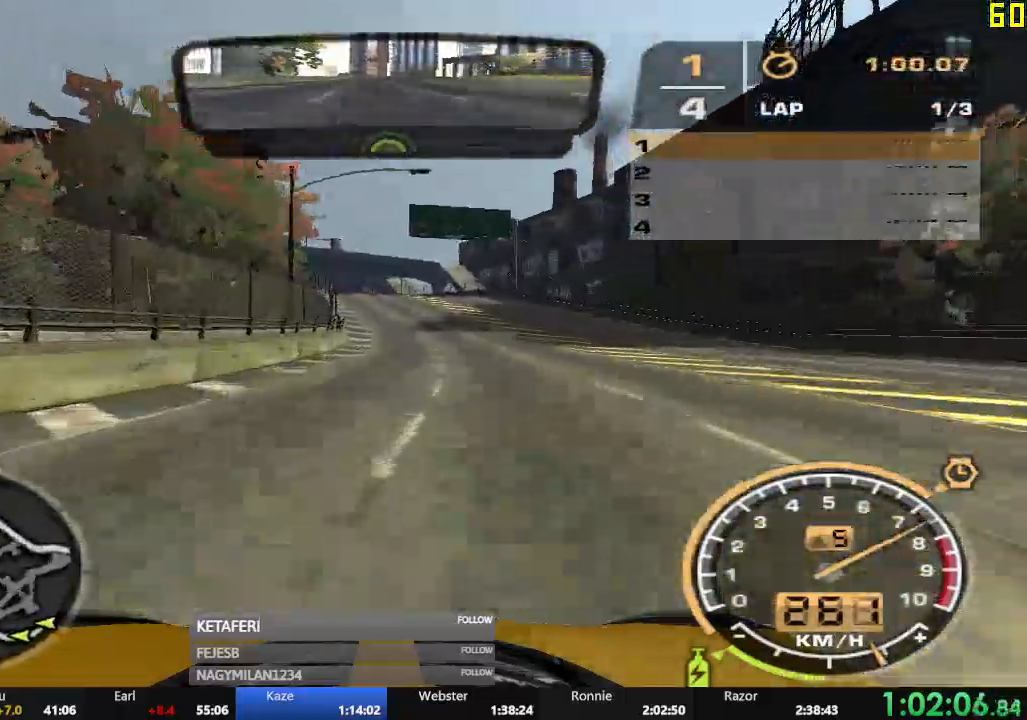
{"buttons": ["R2"], "left_stick": "left", "events": [[16, "left_stick", "left"], [317, "left_stick", "center"], [467, "left_stick", "left"]]}
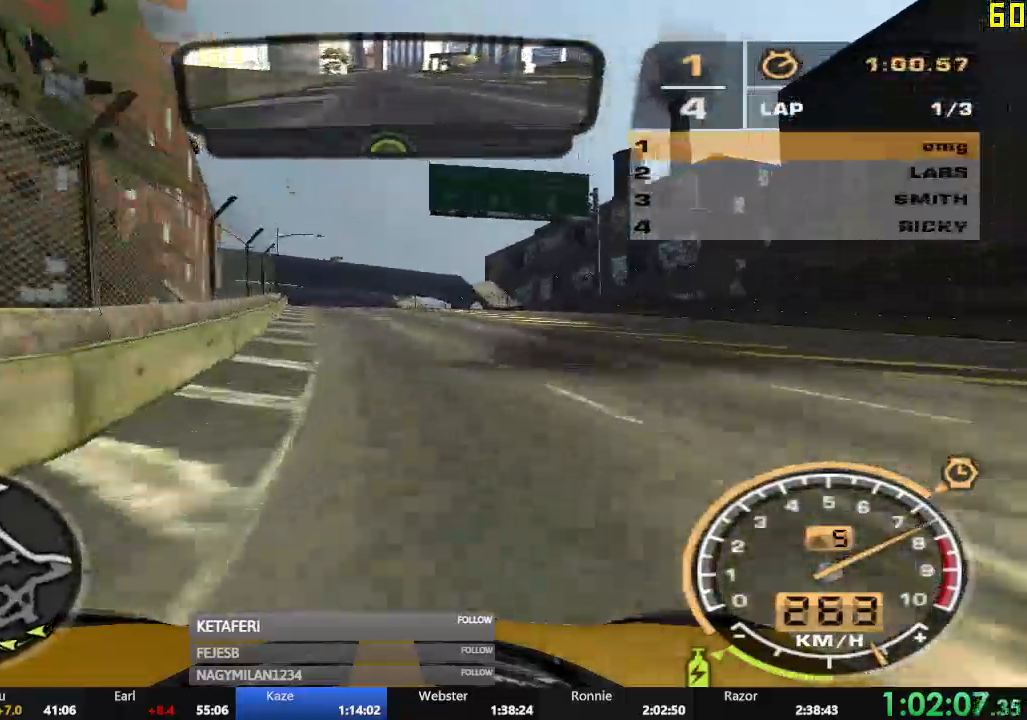
{"buttons": ["R2"], "left_stick": "center", "events": [[17, "left_stick", "center"], [134, "left_stick", "left"], [267, "left_stick", "center"]]}
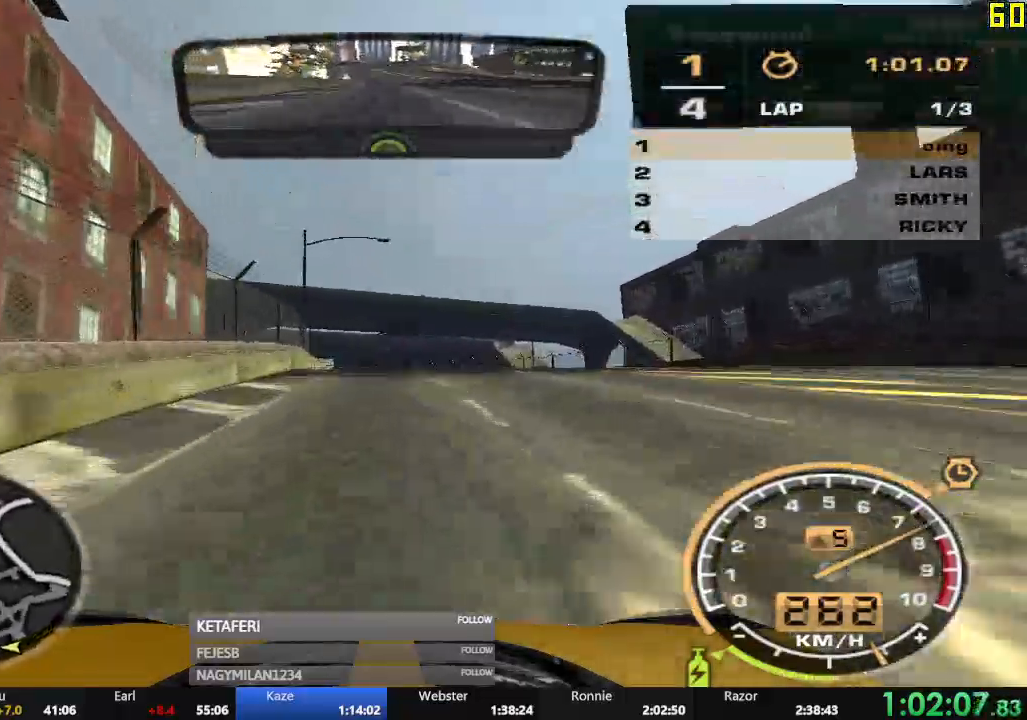
{"buttons": ["R2"], "left_stick": "center", "events": []}
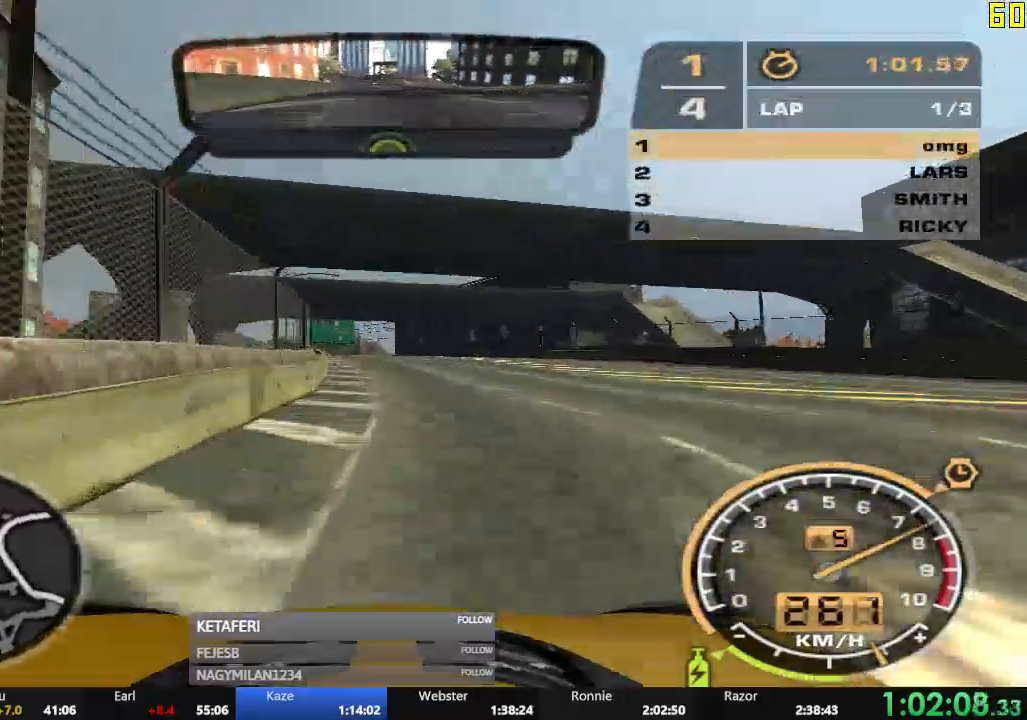
{"buttons": ["R2"], "left_stick": "left", "events": [[100, "left_stick", "left"]]}
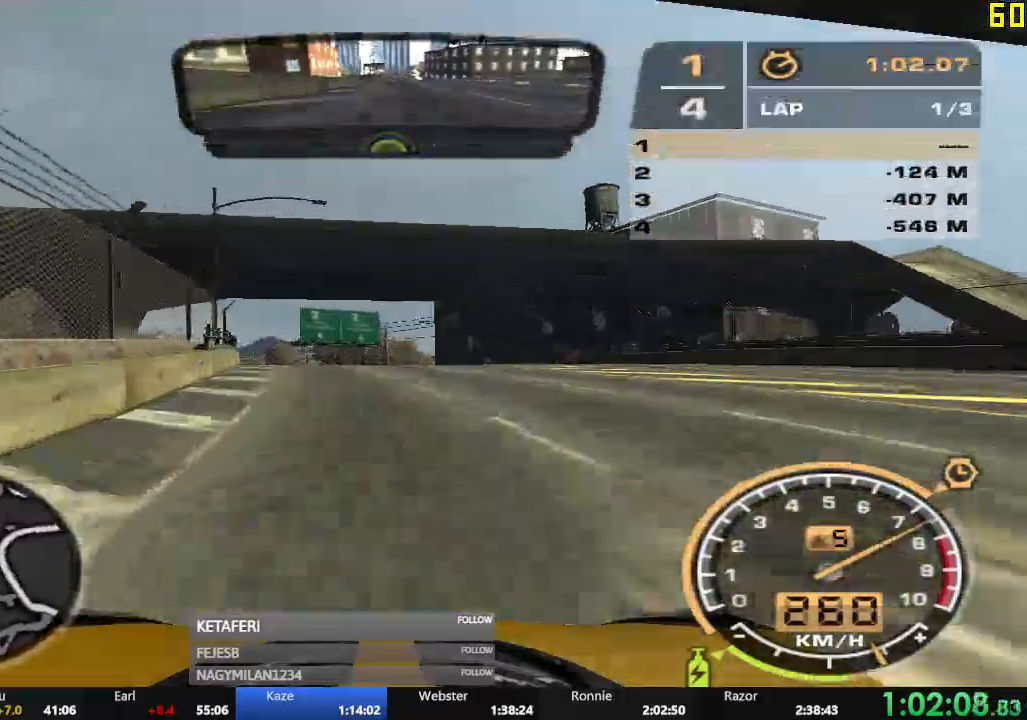
{"buttons": ["R2"], "left_stick": "left", "events": []}
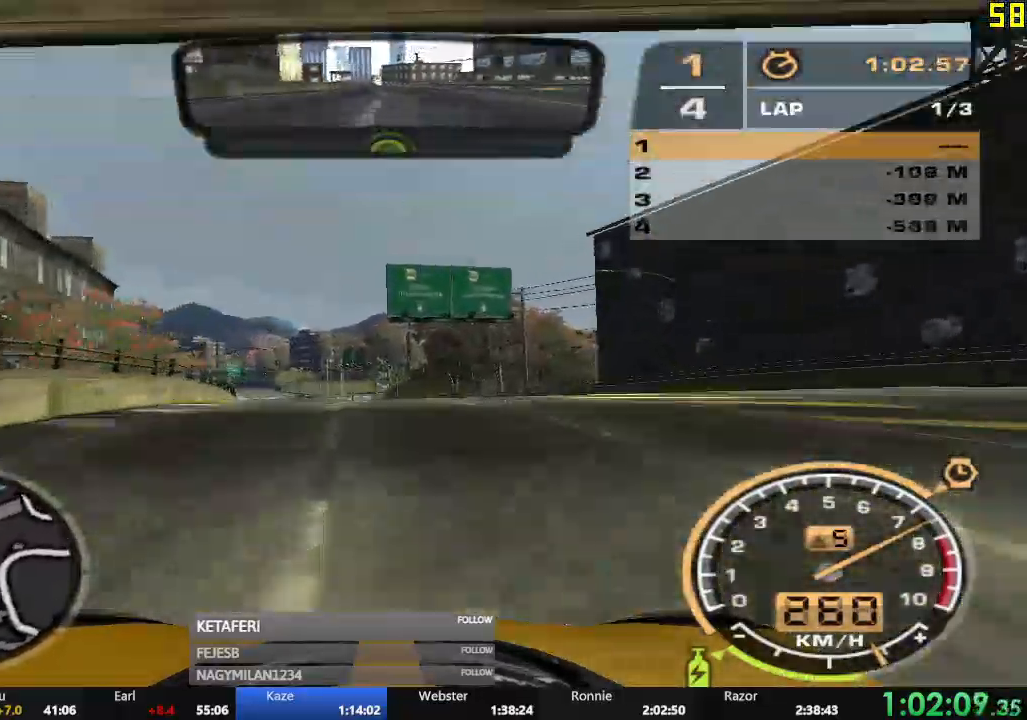
{"buttons": ["A", "R2"], "left_stick": "left", "events": [[484, "A", "down"]]}
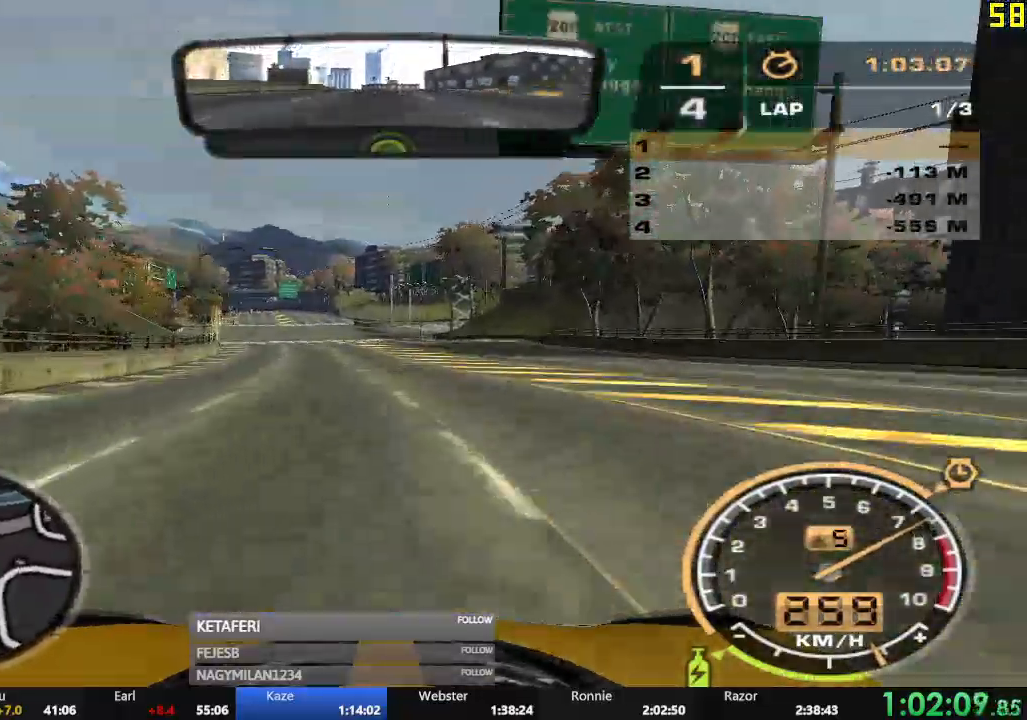
{"buttons": ["A", "R2"], "left_stick": "center", "events": [[133, "left_stick", "center"], [350, "left_stick", "left"], [433, "left_stick", "center"]]}
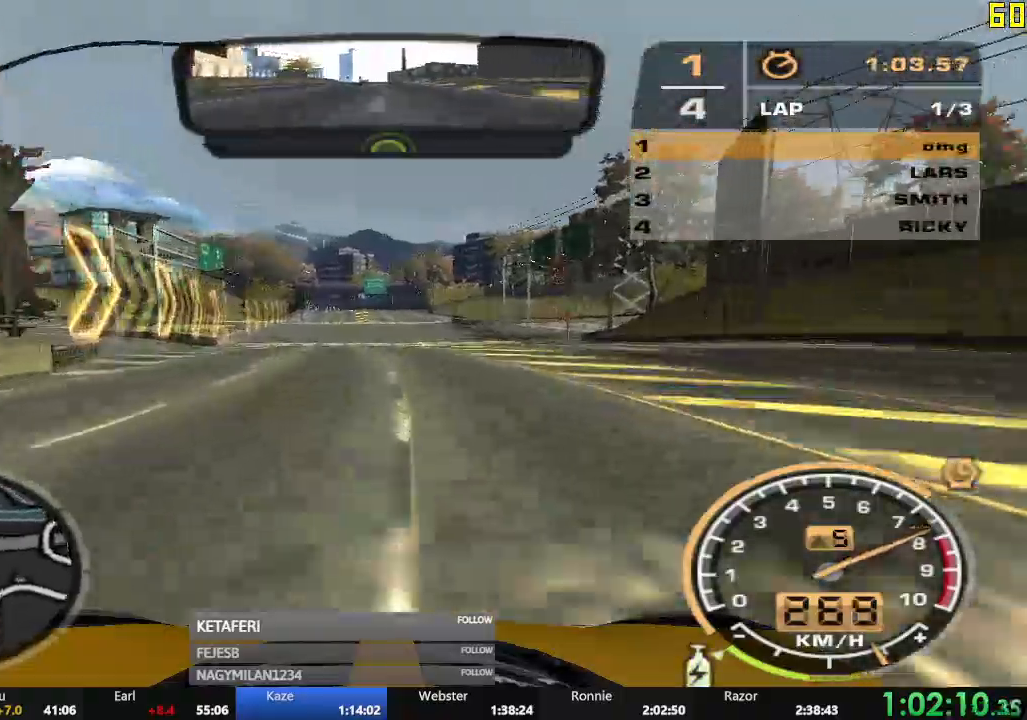
{"buttons": ["A", "R2"], "left_stick": "center", "events": []}
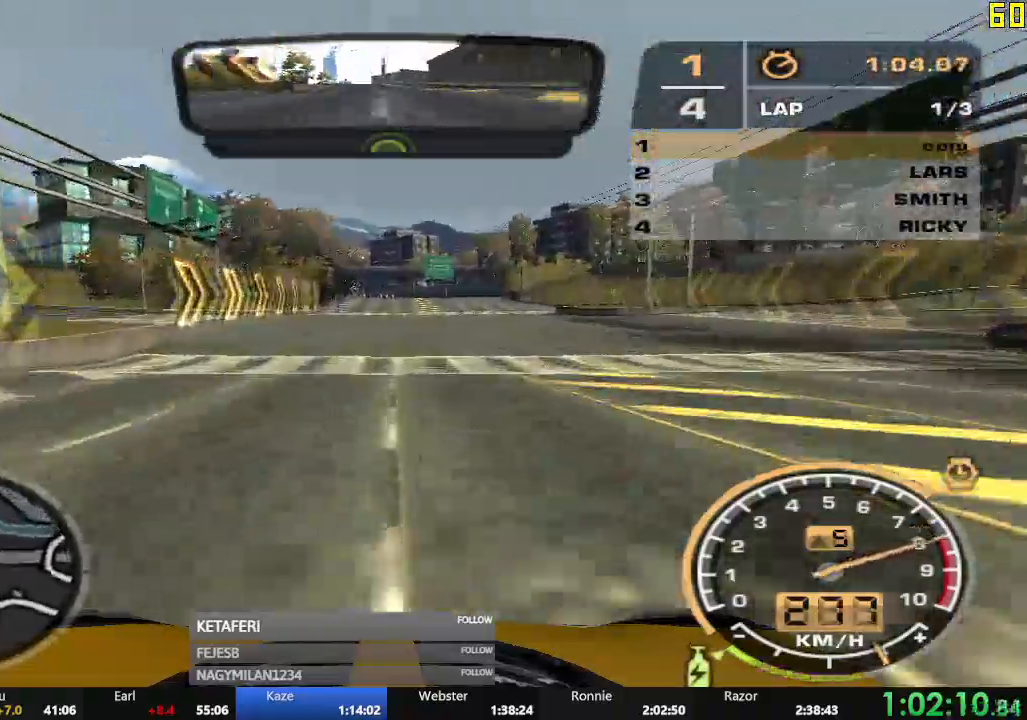
{"buttons": ["R2"], "left_stick": "center", "events": [[233, "A", "up"], [400, "left_stick", "right"], [483, "left_stick", "center"]]}
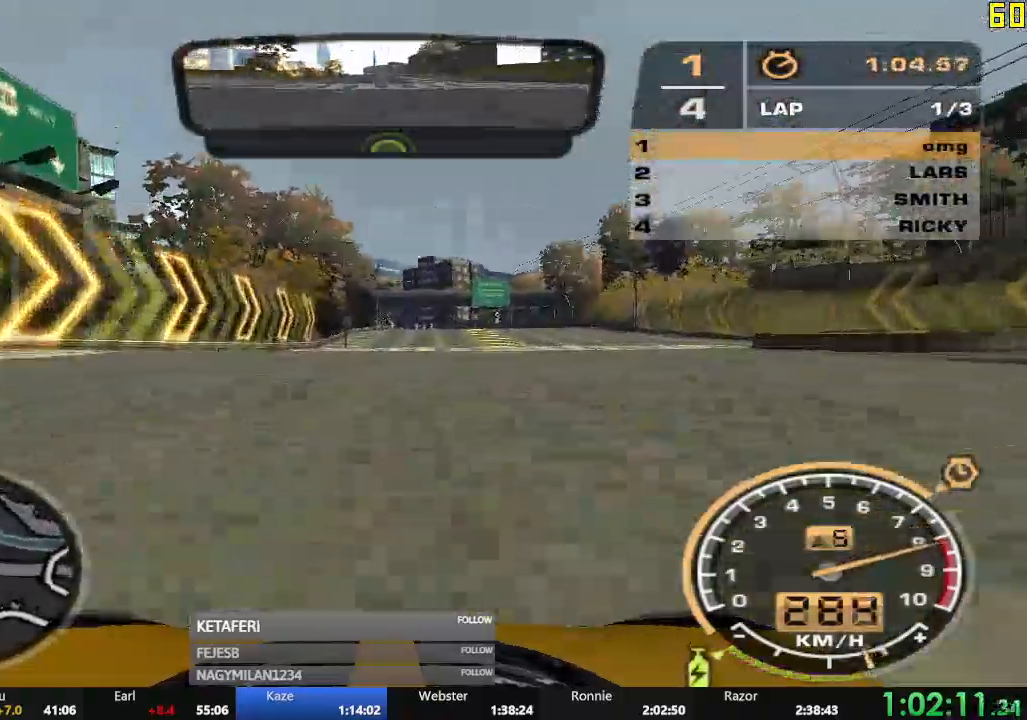
{"buttons": ["R2"], "left_stick": "left", "events": [[501, "left_stick", "left"]]}